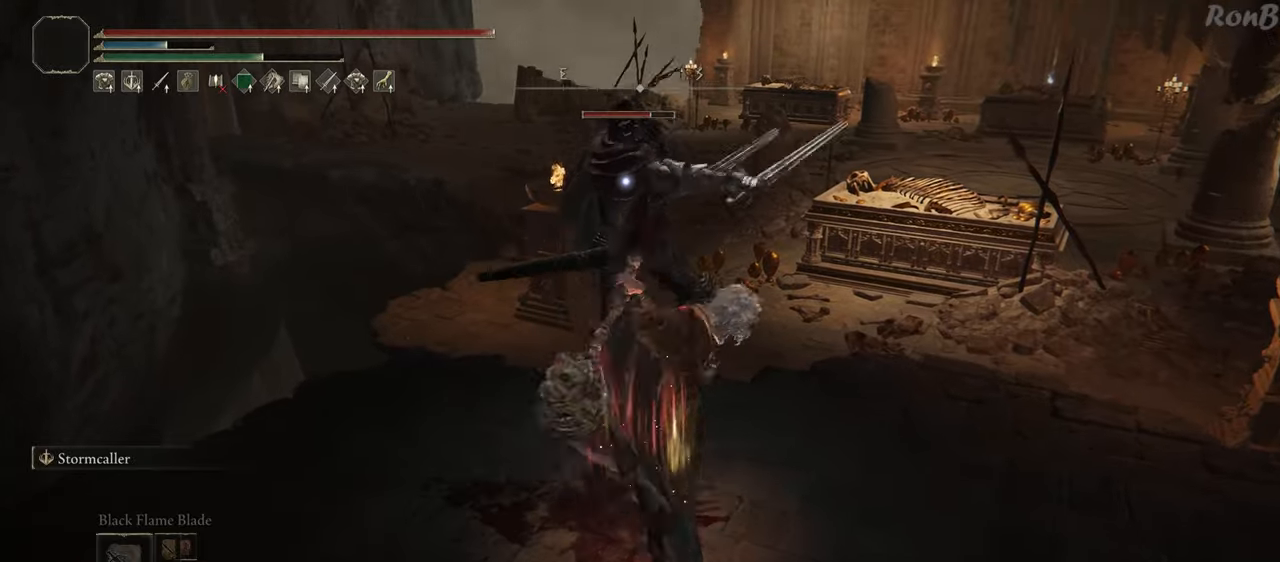
Gameplay with a controller (PlayStation layout); each line is a JSON object with the inputs held at the frame after it. "events" lists button and stick changes between this image and that frame as [ms after this image, input, new state], when the widget could be followed in between.
{"buttons": [], "left_stick": "center", "right_stick": "center", "events": []}
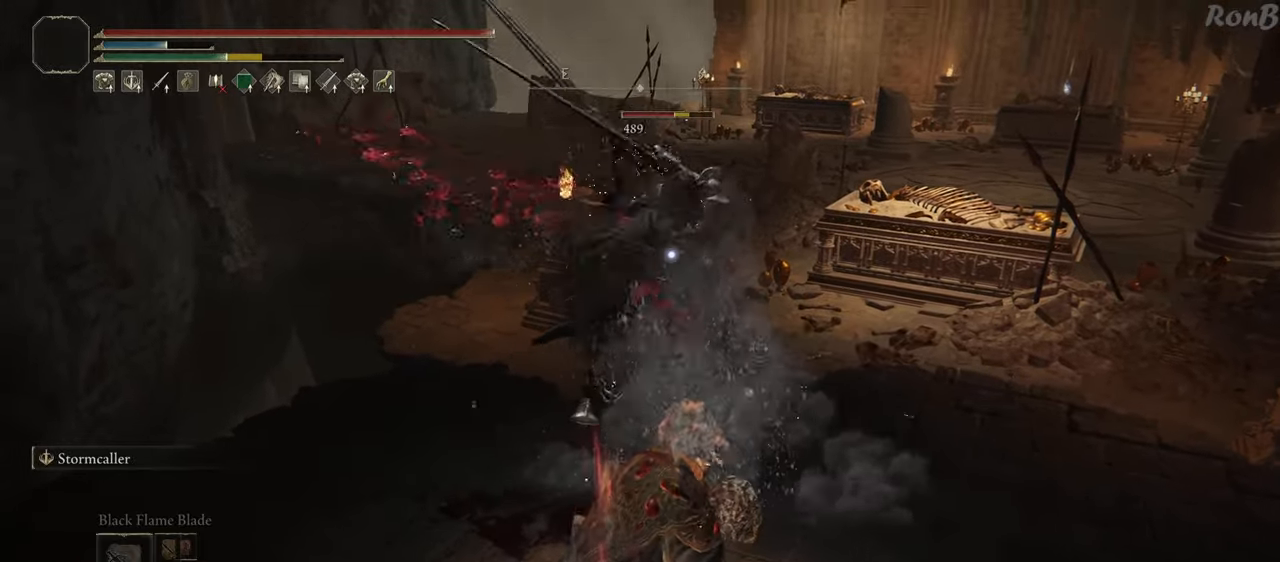
{"buttons": [], "left_stick": "down", "right_stick": "center", "events": [[50, "left_stick", "down"], [100, "R1", "down"], [183, "R1", "up"]]}
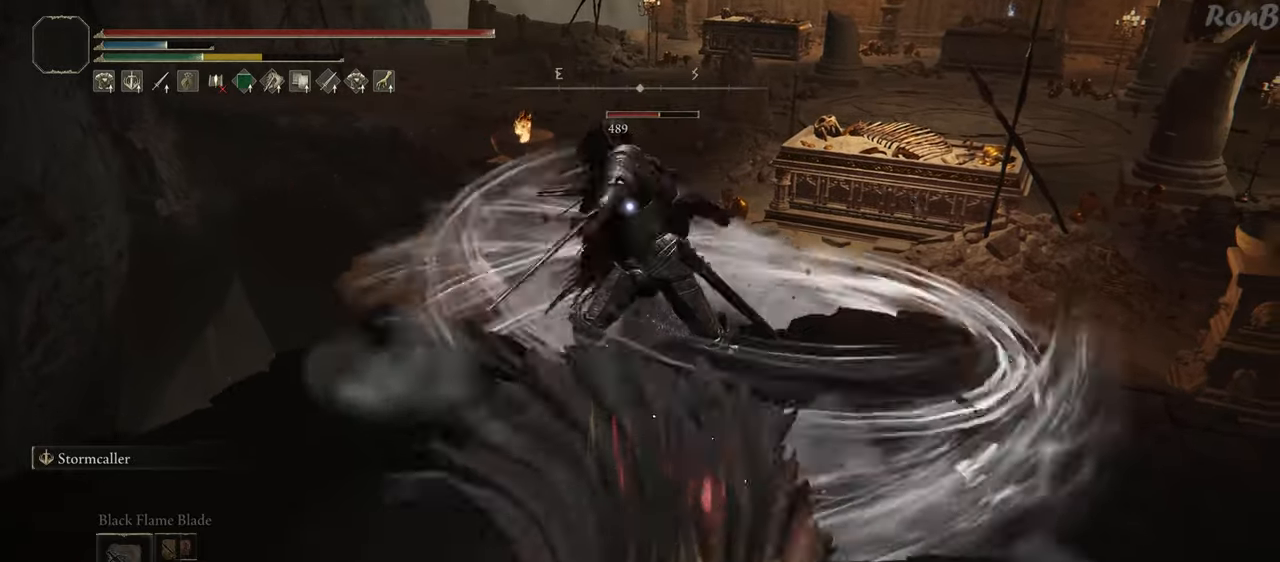
{"buttons": ["R1"], "left_stick": "down", "right_stick": "center", "events": [[450, "R1", "down"]]}
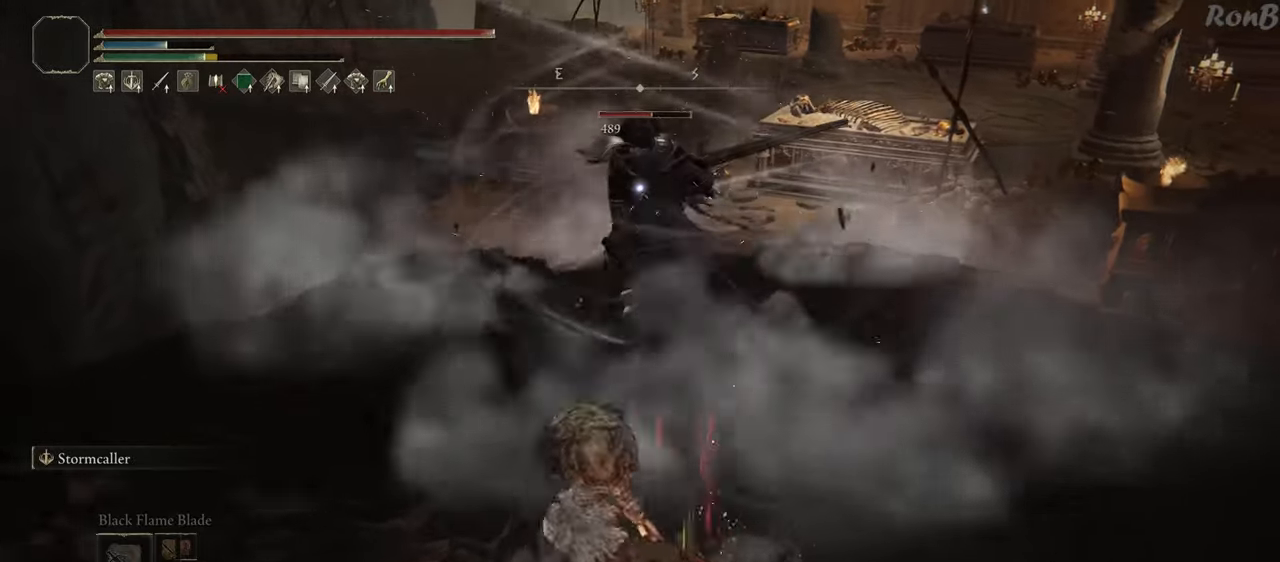
{"buttons": [], "left_stick": "down", "right_stick": "center", "events": [[33, "R1", "up"]]}
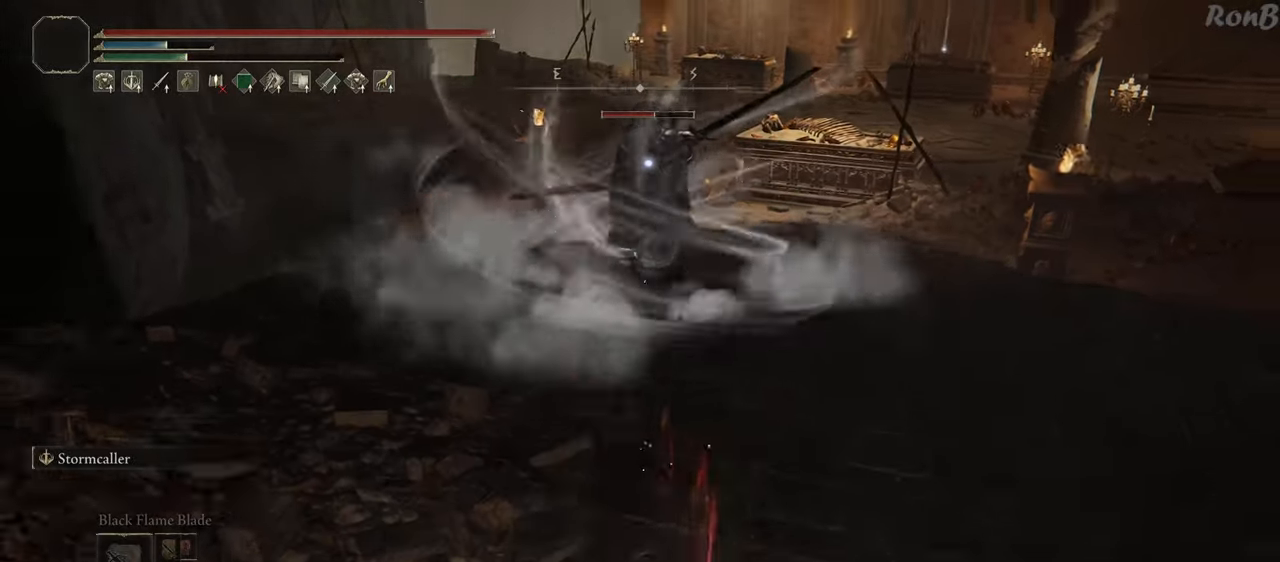
{"buttons": [], "left_stick": "left", "right_stick": "center", "events": [[500, "left_stick", "left"]]}
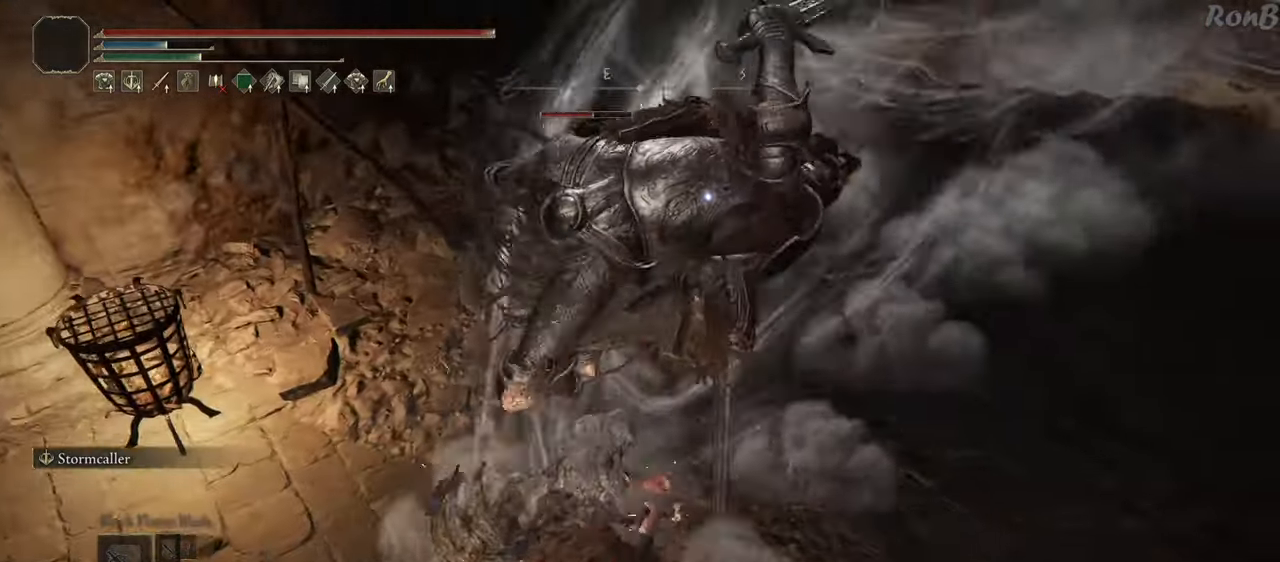
{"buttons": [], "left_stick": "up-right", "right_stick": "center", "events": [[167, "left_stick", "up"], [183, "R1", "down"], [250, "R1", "up"], [417, "left_stick", "up-right"]]}
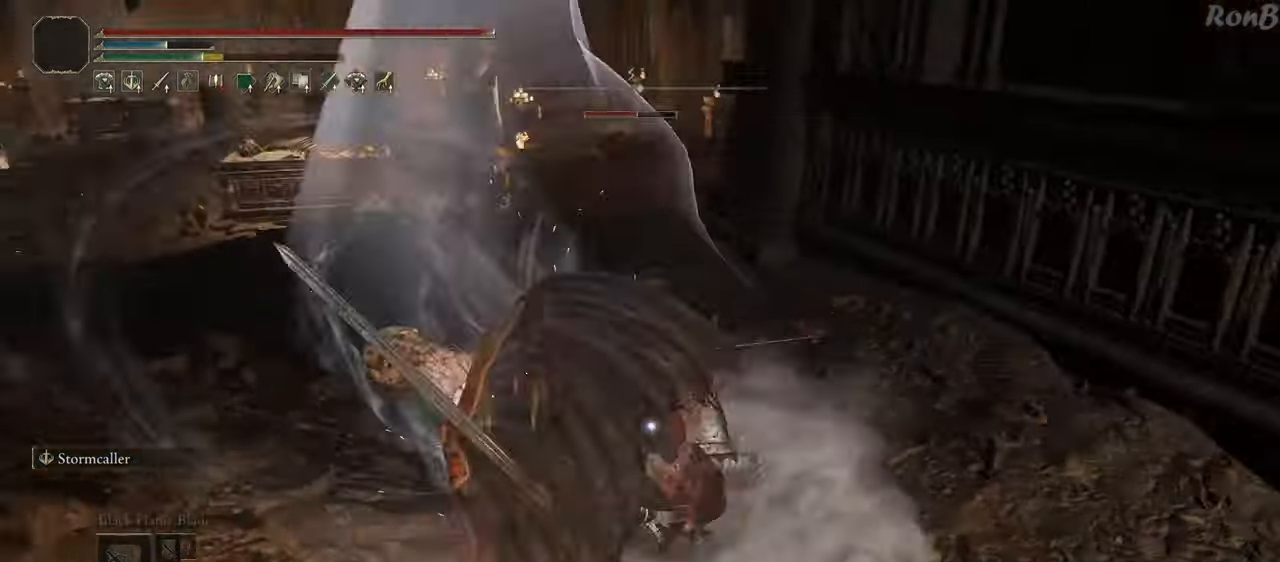
{"buttons": [], "left_stick": "up", "right_stick": "center", "events": [[150, "left_stick", "up"]]}
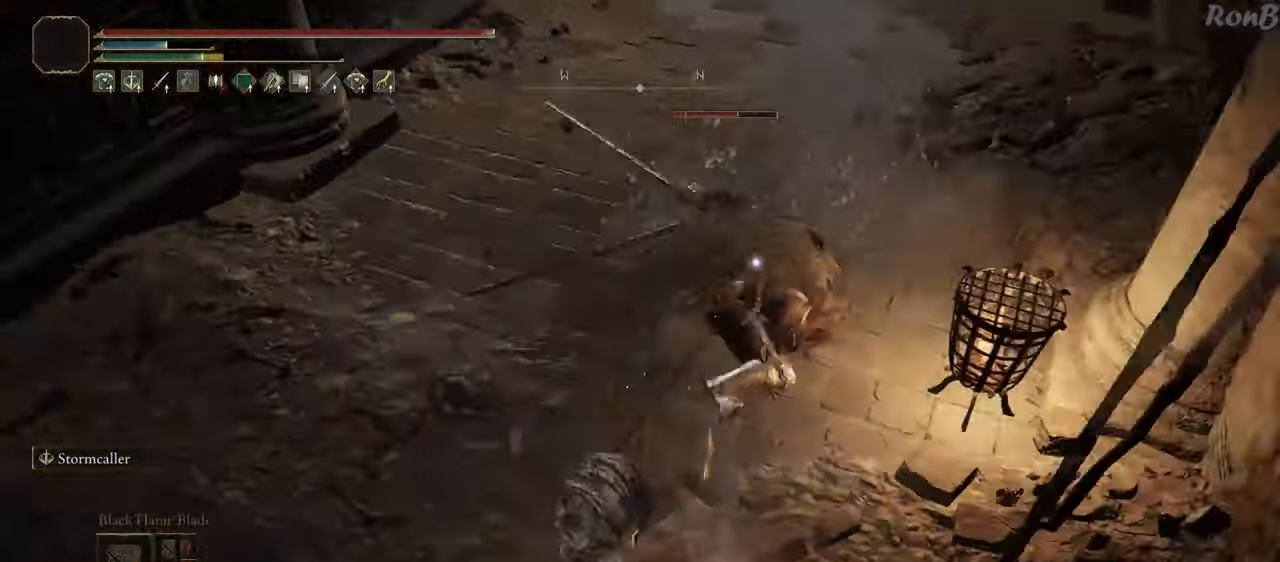
{"buttons": ["CIRCLE"], "left_stick": "up-left", "right_stick": "center", "events": [[150, "CIRCLE", "down"], [417, "left_stick", "up-left"]]}
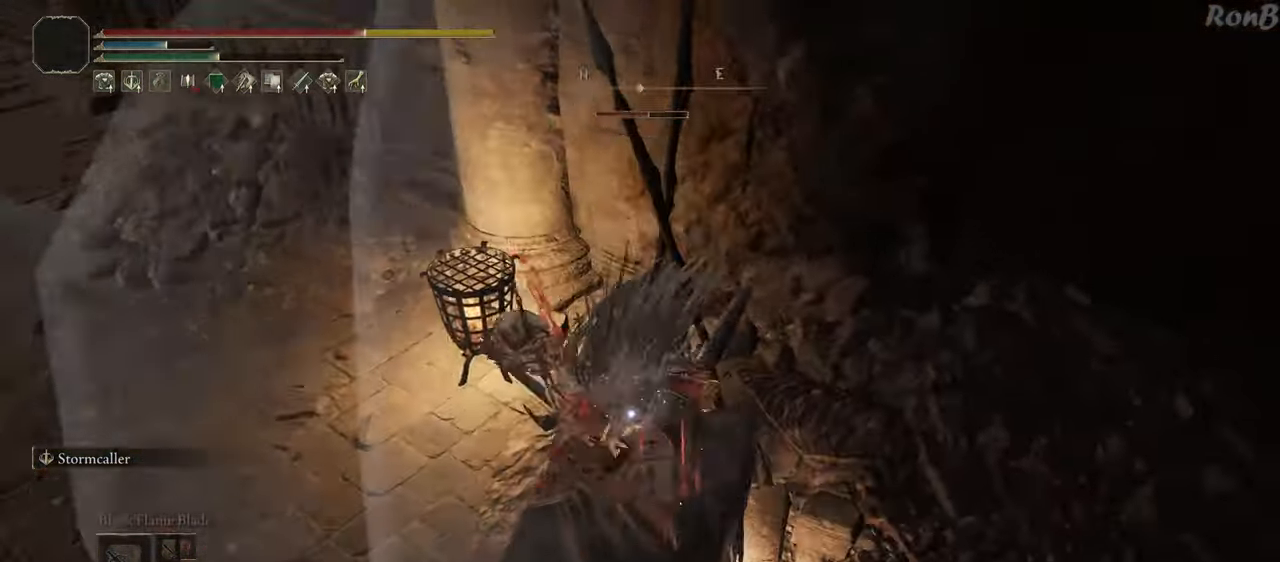
{"buttons": [], "left_stick": "up-left", "right_stick": "center", "events": [[317, "CIRCLE", "up"]]}
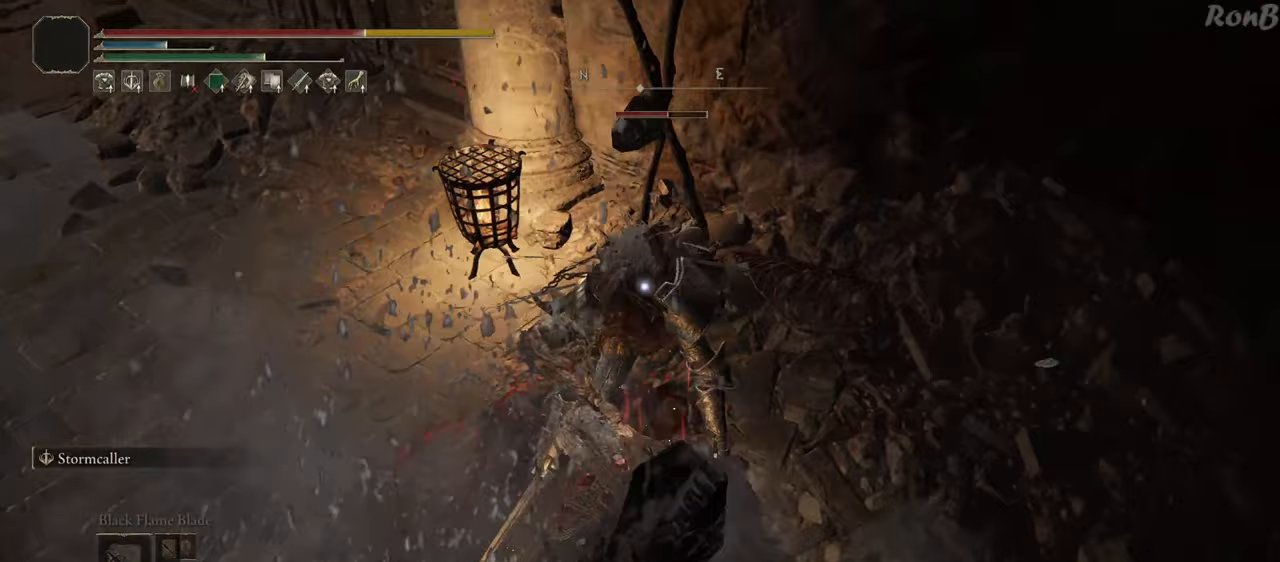
{"buttons": ["R2"], "left_stick": "up", "right_stick": "center", "events": [[217, "R2", "down"], [317, "R2", "up"], [400, "left_stick", "up"], [433, "R2", "down"]]}
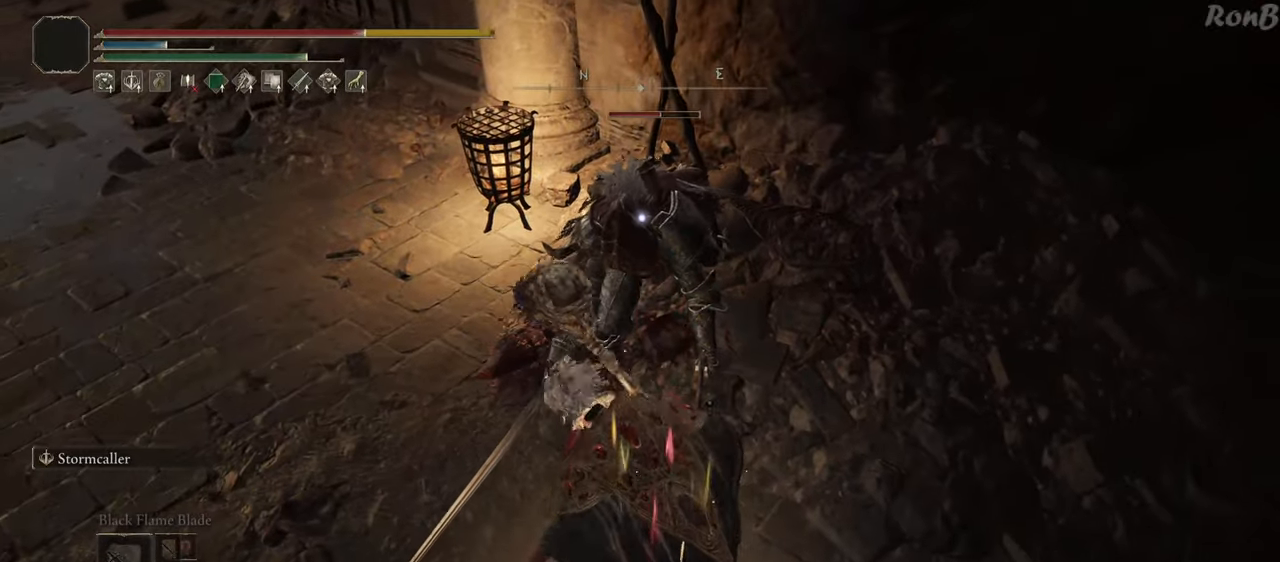
{"buttons": ["DPAD_DOWN"], "left_stick": "center", "right_stick": "center", "events": [[50, "R2", "up"], [150, "R2", "down"], [233, "R2", "up"], [283, "left_stick", "center"], [467, "DPAD_DOWN", "down"]]}
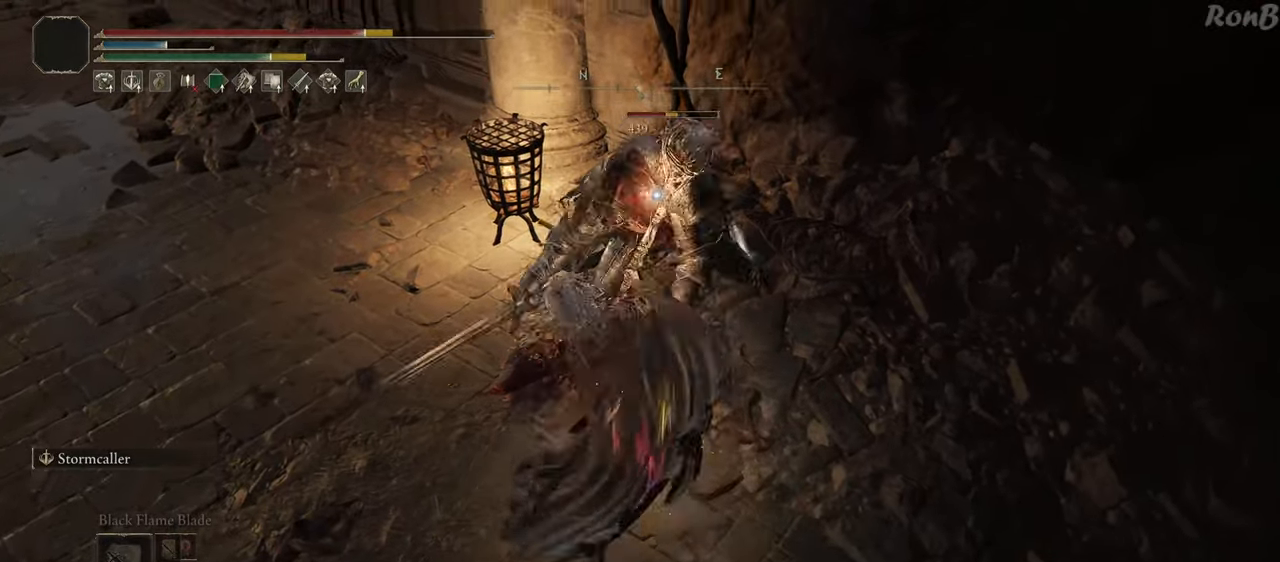
{"buttons": [], "left_stick": "center", "right_stick": "center", "events": [[83, "DPAD_DOWN", "up"], [167, "R2", "down"], [267, "R2", "up"], [367, "R2", "down"], [467, "R2", "up"]]}
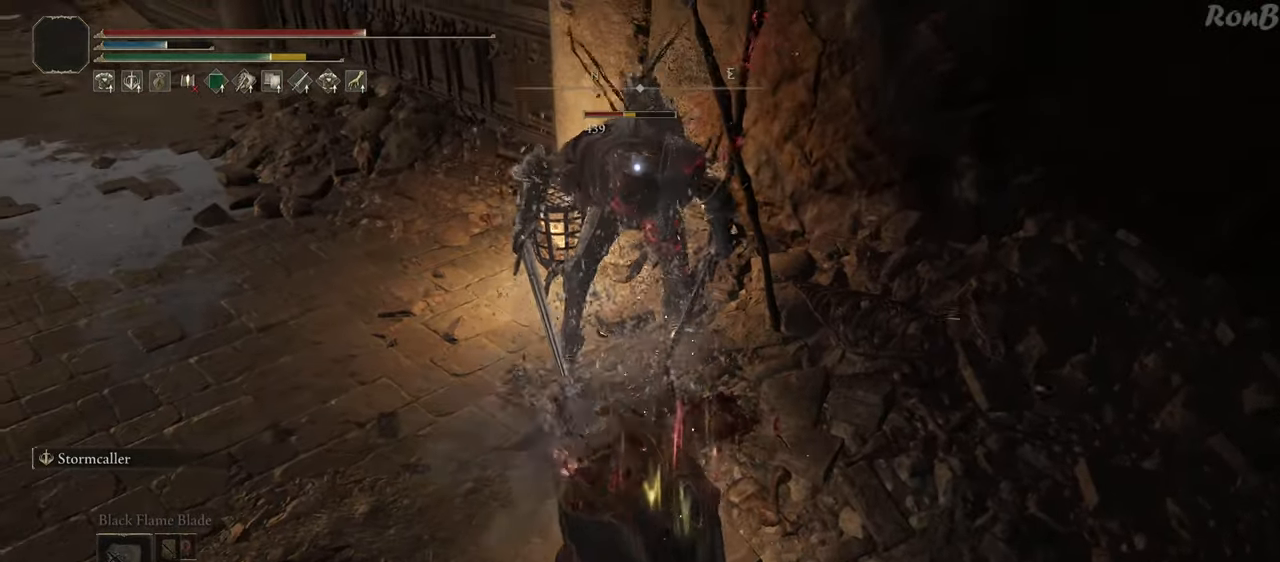
{"buttons": [], "left_stick": "center", "right_stick": "center", "events": []}
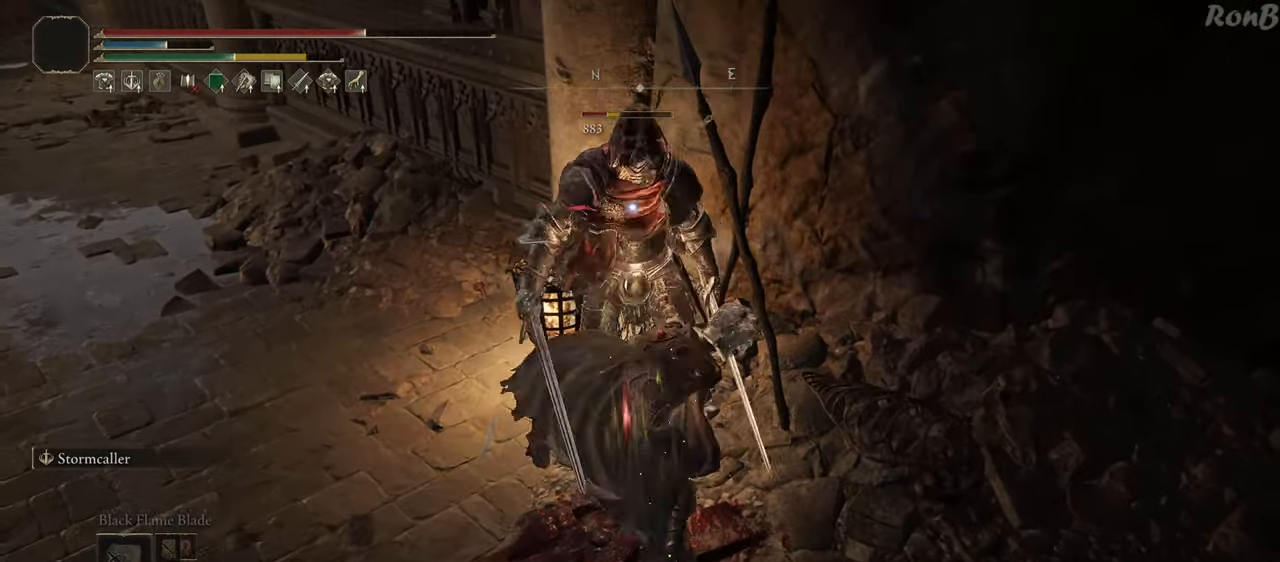
{"buttons": [], "left_stick": "center", "right_stick": "center", "events": [[283, "R2", "down"], [417, "R2", "up"]]}
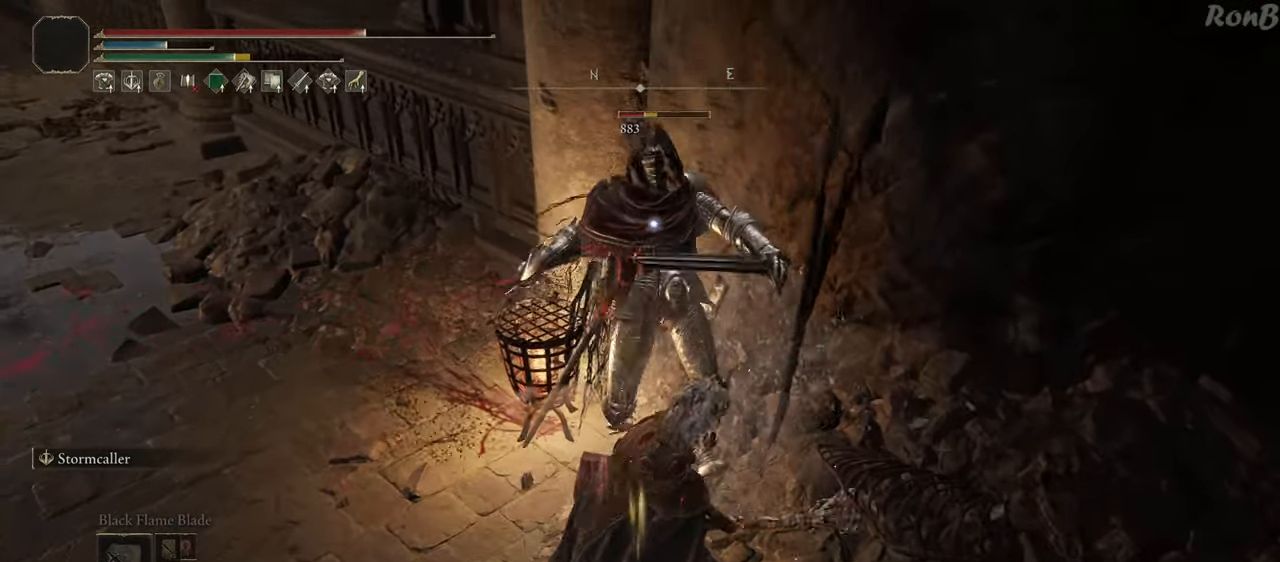
{"buttons": [], "left_stick": "center", "right_stick": "center", "events": []}
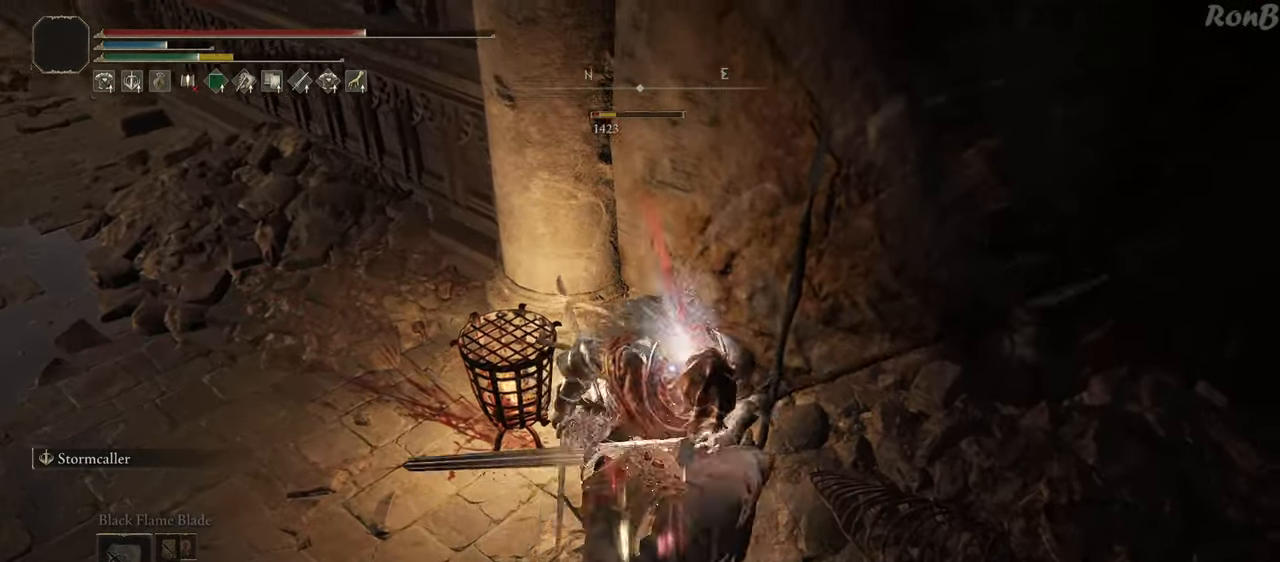
{"buttons": [], "left_stick": "center", "right_stick": "center", "events": []}
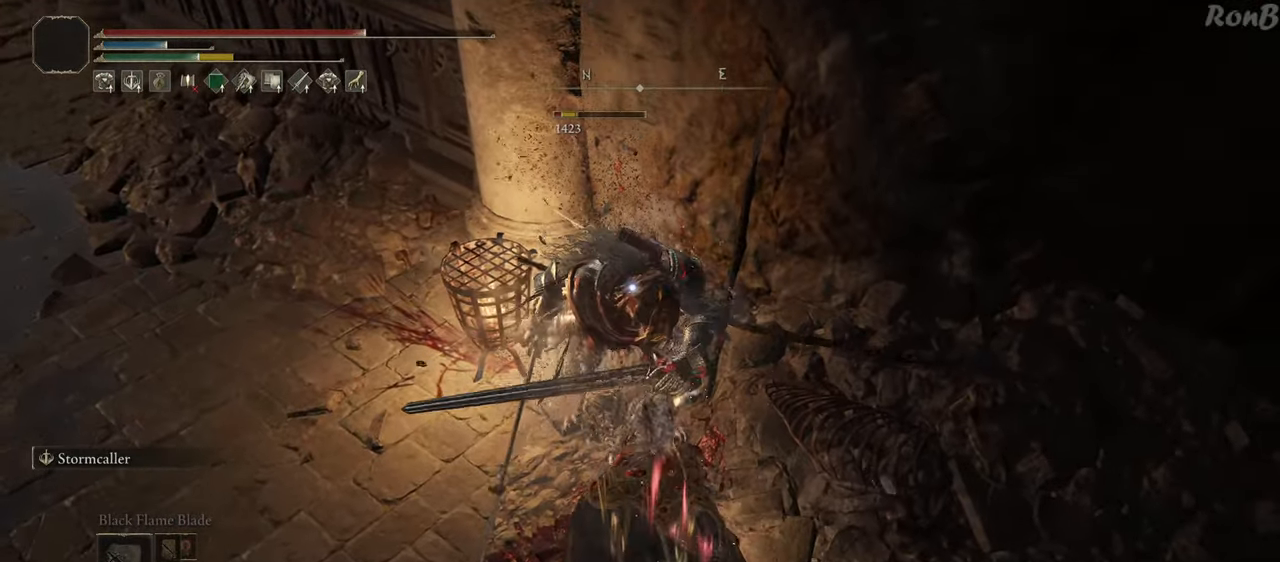
{"buttons": [], "left_stick": "up", "right_stick": "center", "events": [[150, "left_stick", "up"]]}
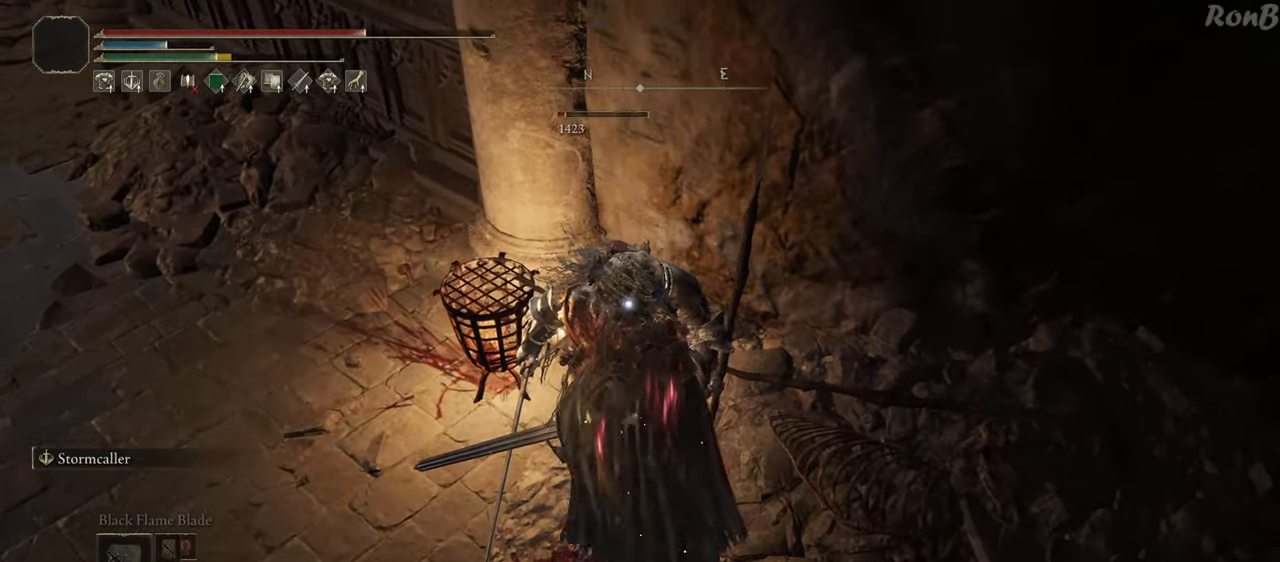
{"buttons": [], "left_stick": "up", "right_stick": "center", "events": [[183, "R2", "down"], [267, "R2", "up"], [317, "R2", "down"], [383, "R2", "up"]]}
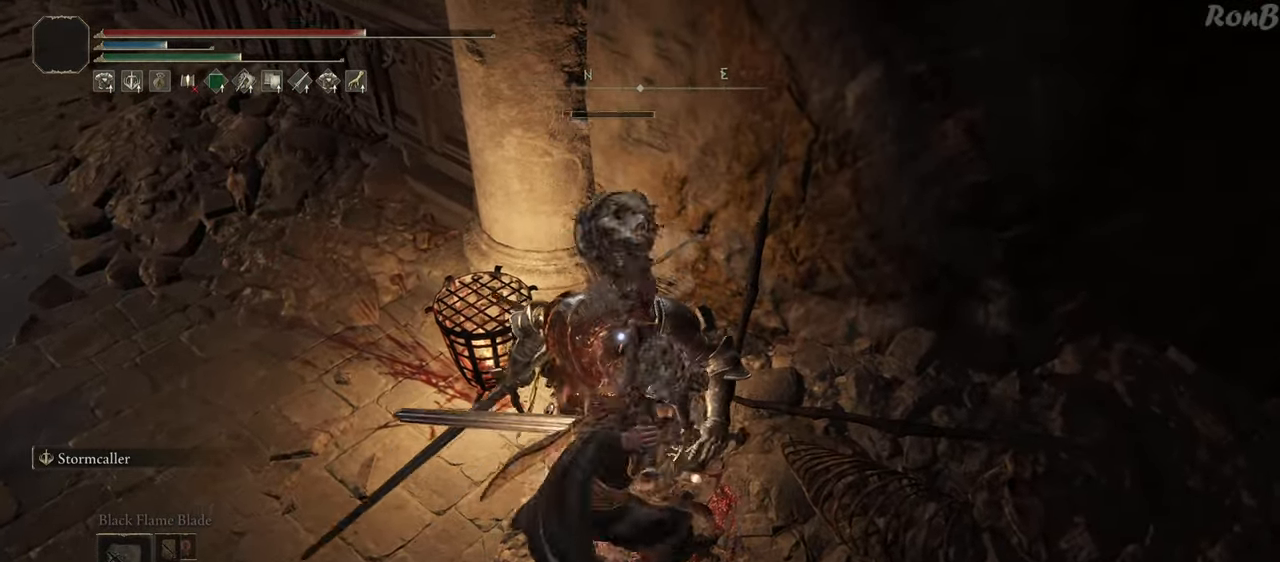
{"buttons": [], "left_stick": "down", "right_stick": "center", "events": [[100, "R3", "down"], [100, "left_stick", "center"], [200, "R3", "up"], [217, "right_stick", "up-right"], [450, "left_stick", "down"], [500, "right_stick", "center"]]}
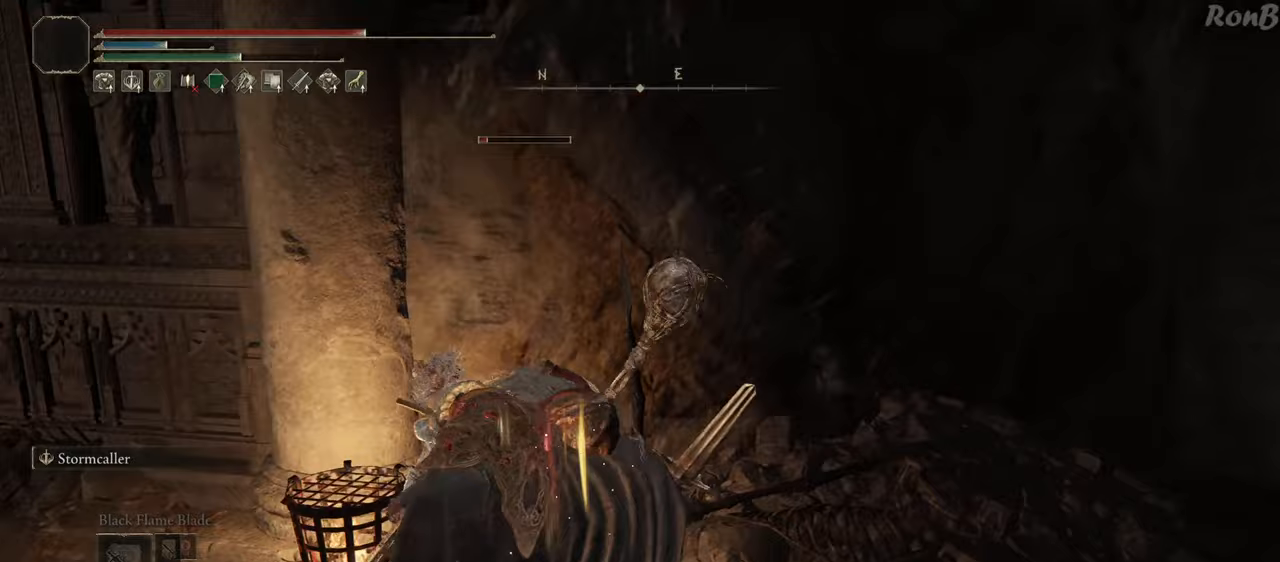
{"buttons": [], "left_stick": "center", "right_stick": "right", "events": [[167, "left_stick", "center"], [450, "right_stick", "right"]]}
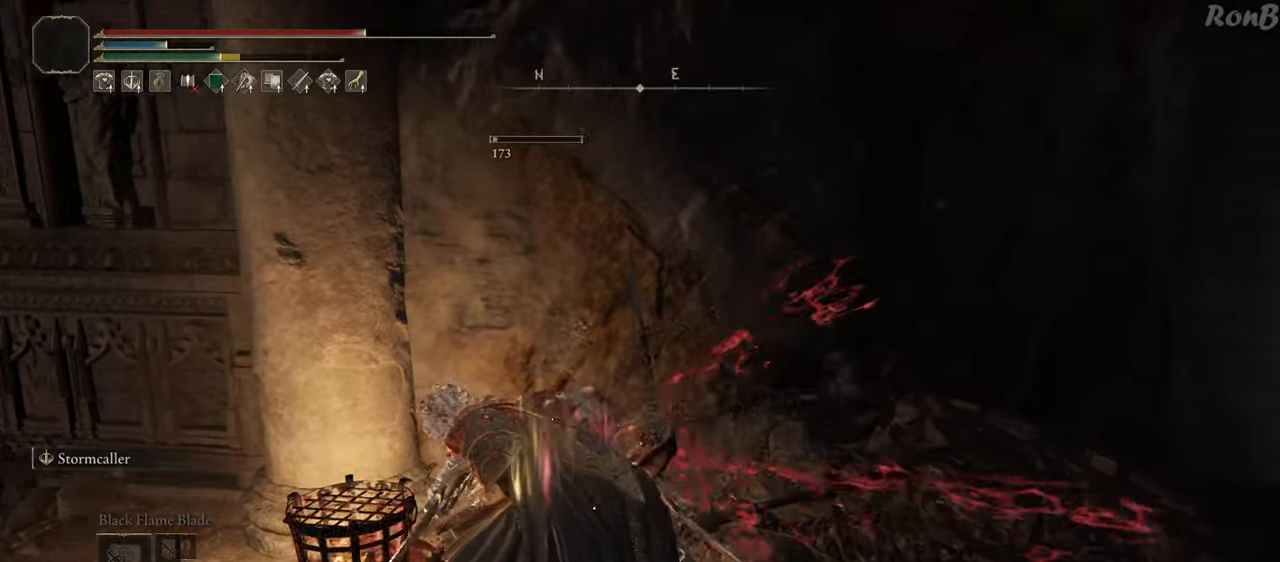
{"buttons": [], "left_stick": "center", "right_stick": "center", "events": [[250, "right_stick", "center"]]}
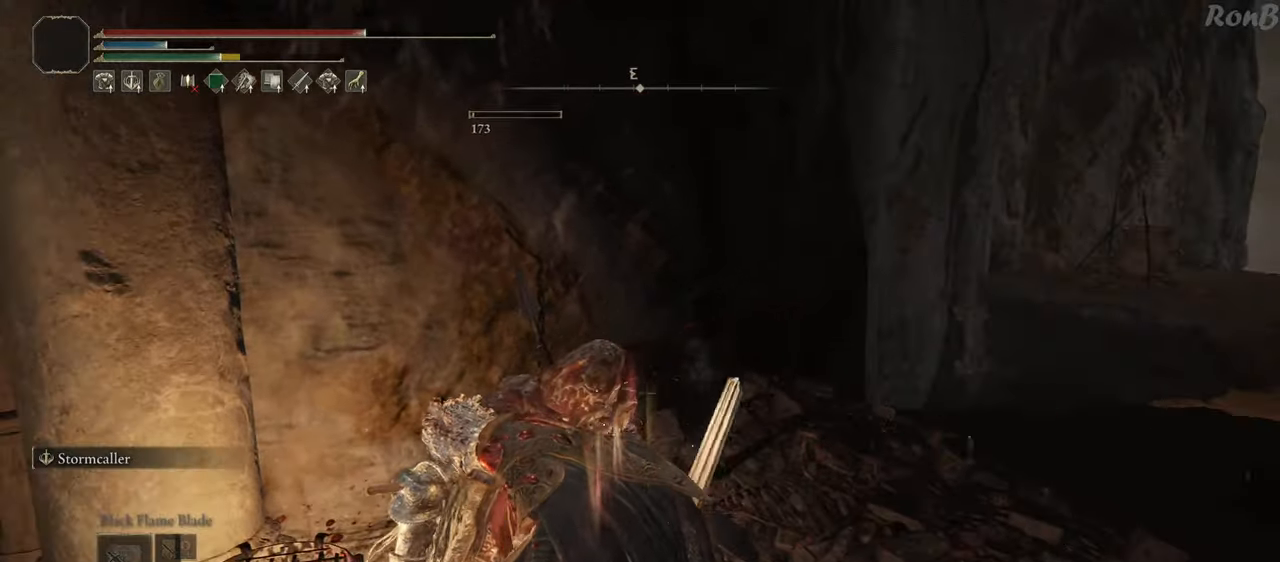
{"buttons": [], "left_stick": "center", "right_stick": "center", "events": []}
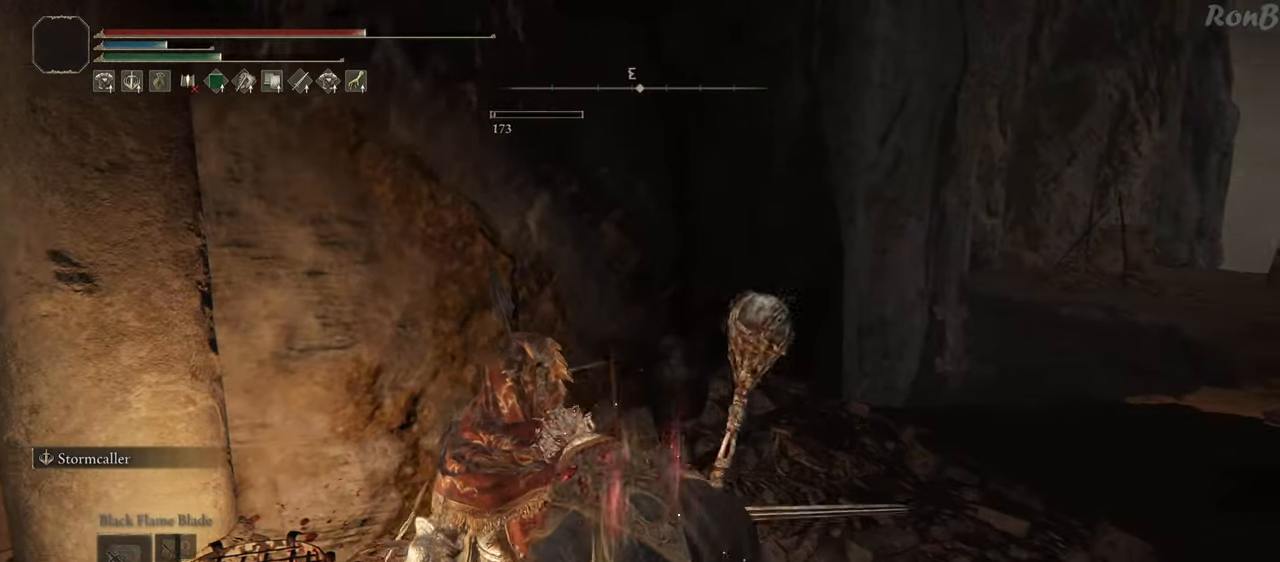
{"buttons": [], "left_stick": "center", "right_stick": "center", "events": []}
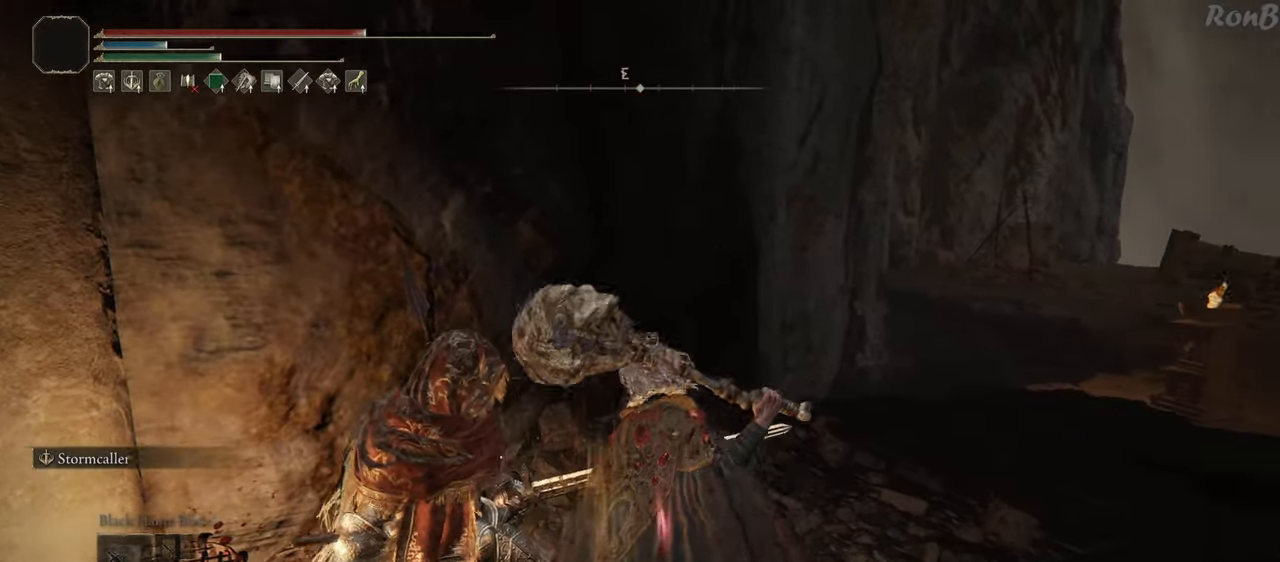
{"buttons": [], "left_stick": "center", "right_stick": "center", "events": []}
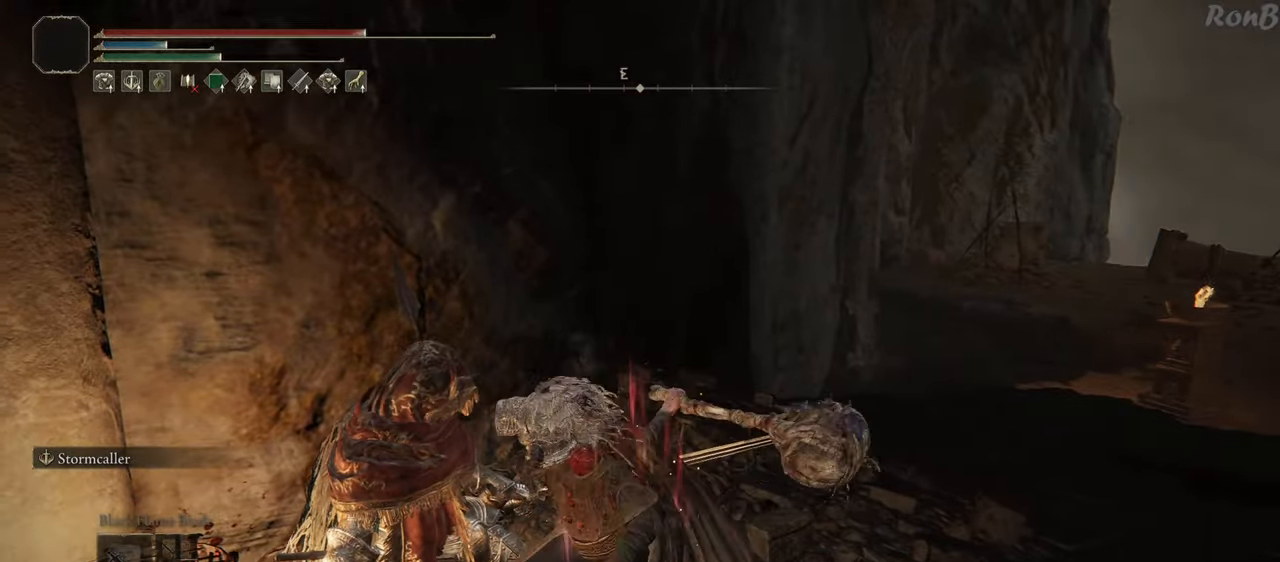
{"buttons": [], "left_stick": "center", "right_stick": "center", "events": []}
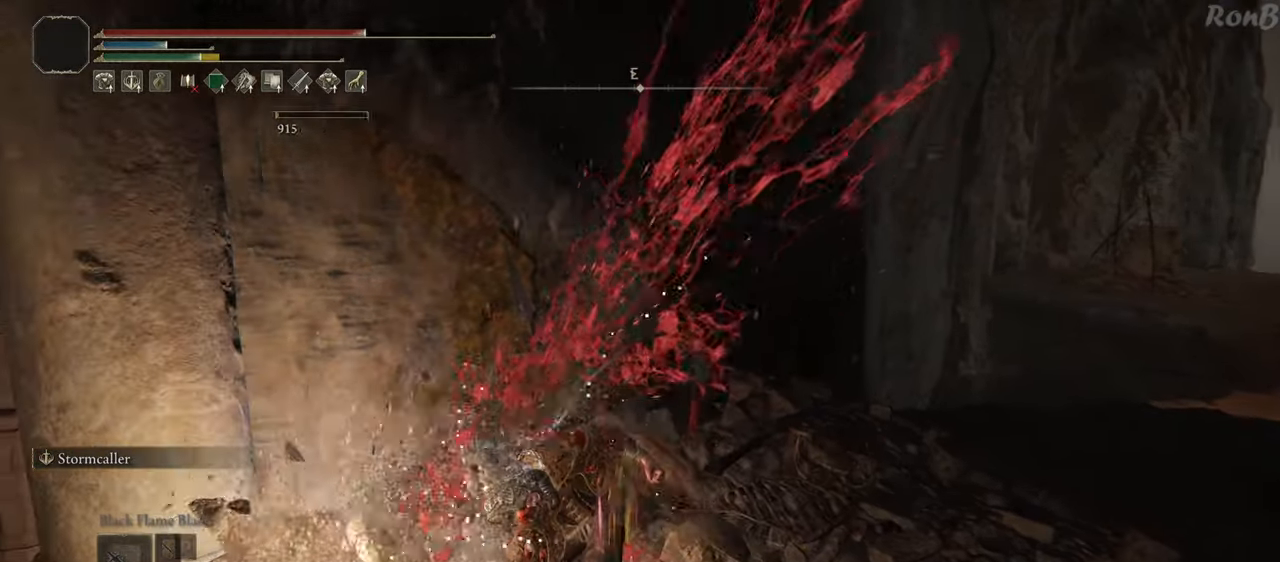
{"buttons": [], "left_stick": "center", "right_stick": "down-left", "events": [[367, "right_stick", "down"], [417, "right_stick", "down-left"]]}
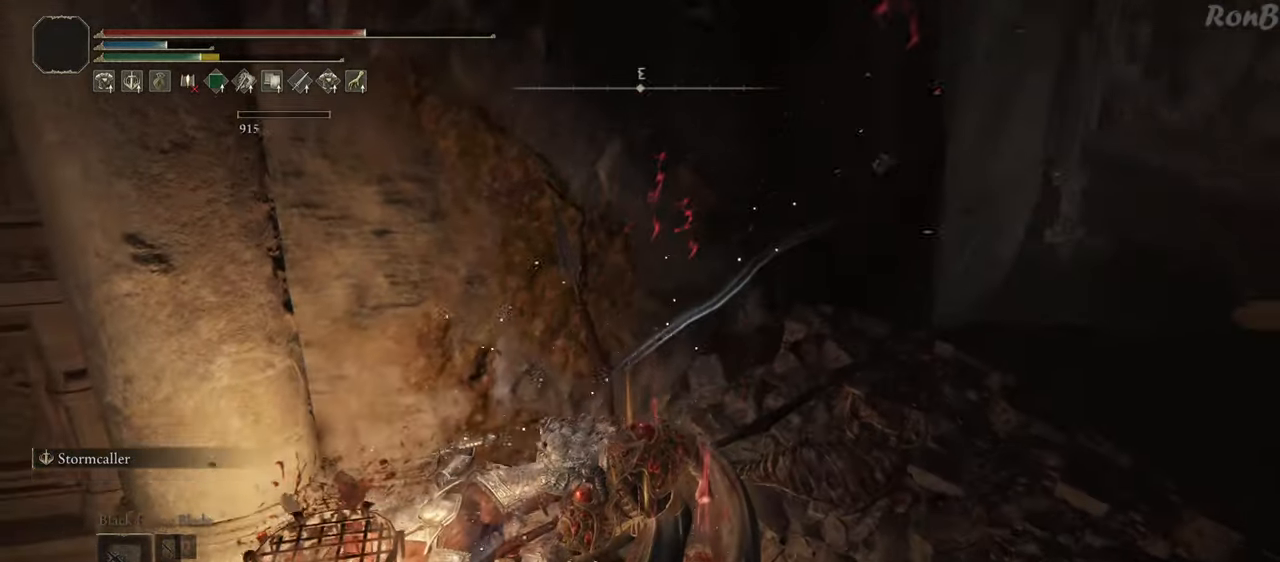
{"buttons": [], "left_stick": "left", "right_stick": "center", "events": [[83, "left_stick", "left"], [117, "right_stick", "down"], [233, "right_stick", "center"]]}
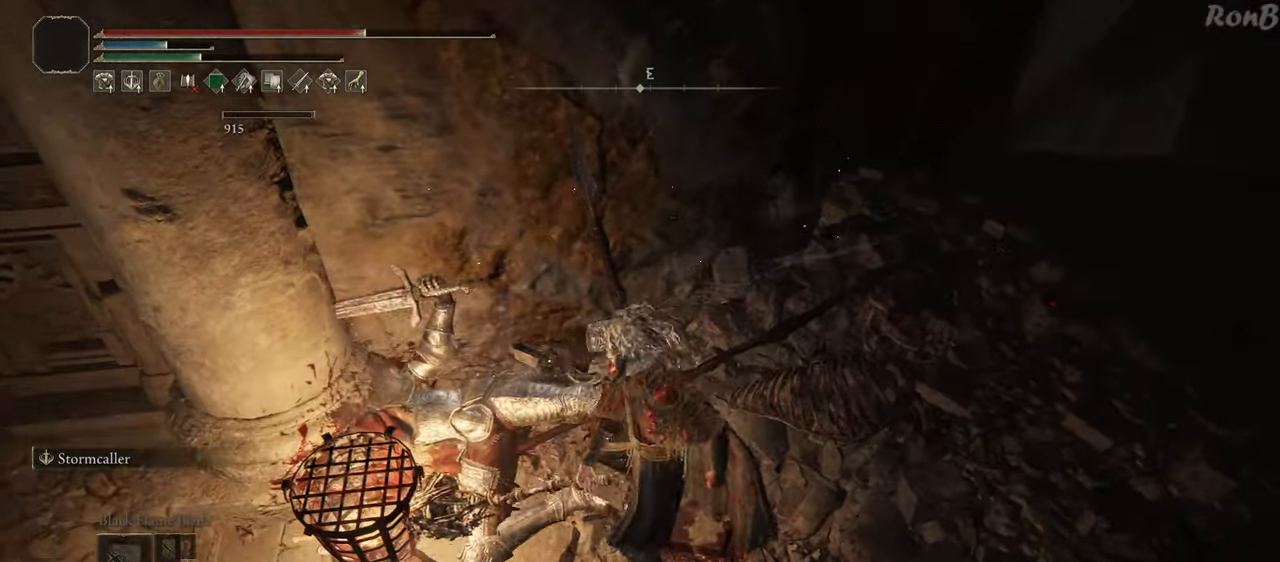
{"buttons": ["TRIANGLE"], "left_stick": "up-right", "right_stick": "center", "events": [[150, "left_stick", "up-left"], [300, "TRIANGLE", "down"], [383, "TRIANGLE", "up"], [467, "TRIANGLE", "down"], [500, "left_stick", "up-right"]]}
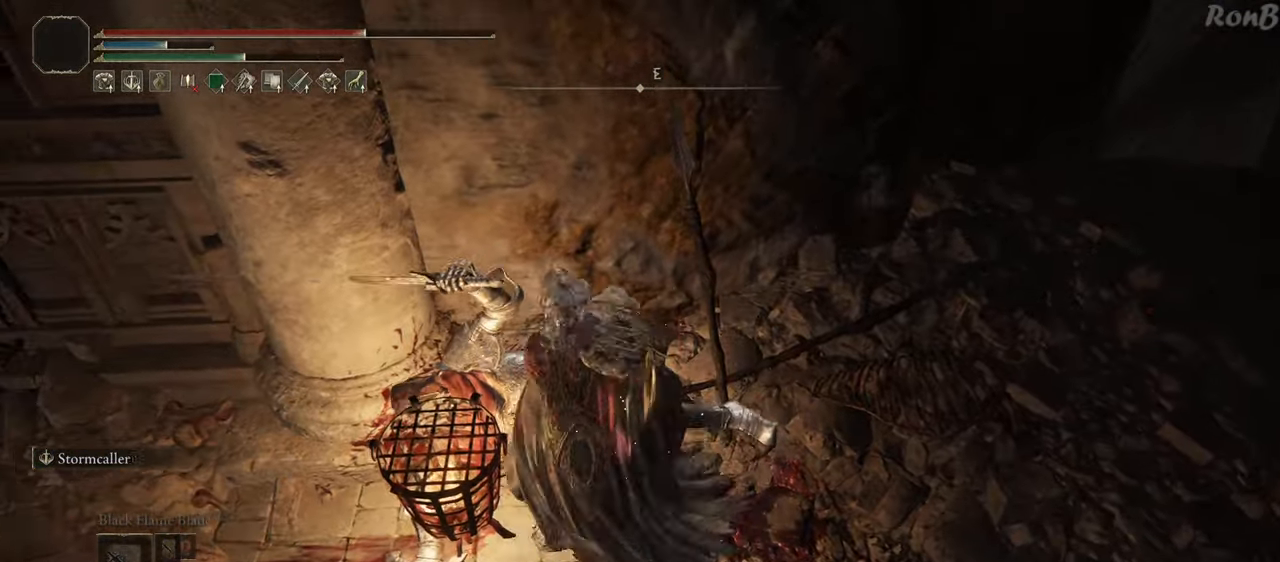
{"buttons": [], "left_stick": "down-right", "right_stick": "center", "events": [[33, "left_stick", "right"], [50, "TRIANGLE", "up"], [117, "TRIANGLE", "down"], [217, "TRIANGLE", "up"], [217, "left_stick", "down-right"], [250, "TRIANGLE", "down"], [350, "TRIANGLE", "up"]]}
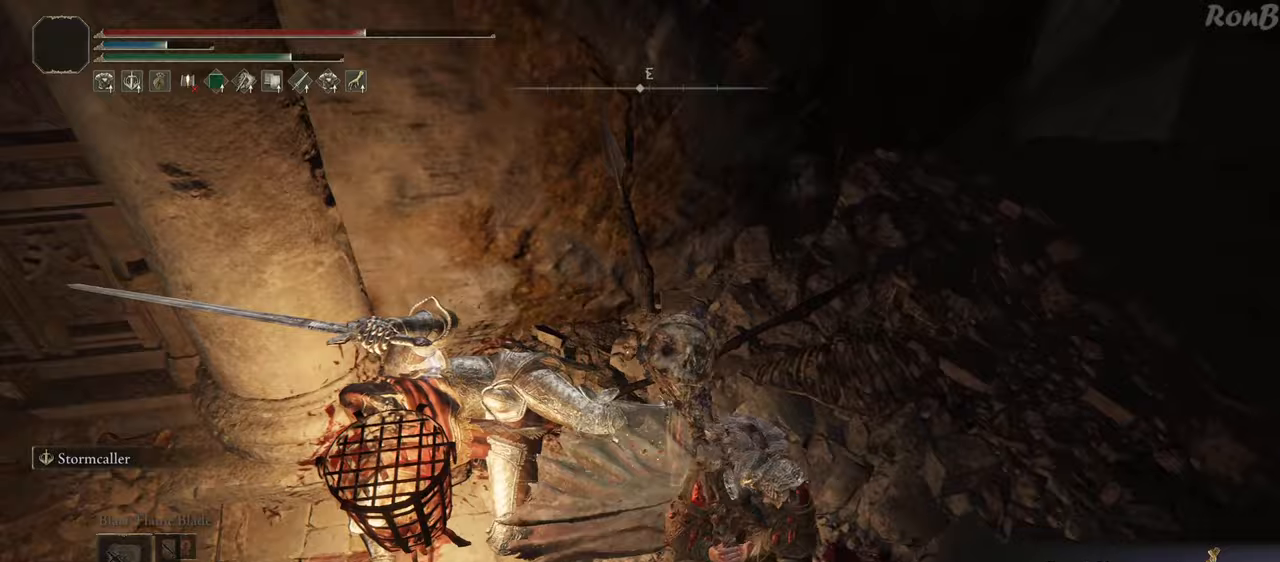
{"buttons": ["L1", "R1"], "left_stick": "up", "right_stick": "center", "events": [[100, "right_stick", "right"], [117, "left_stick", "right"], [133, "R1", "down"], [283, "left_stick", "up-right"], [367, "right_stick", "center"], [467, "left_stick", "up"], [500, "L1", "down"]]}